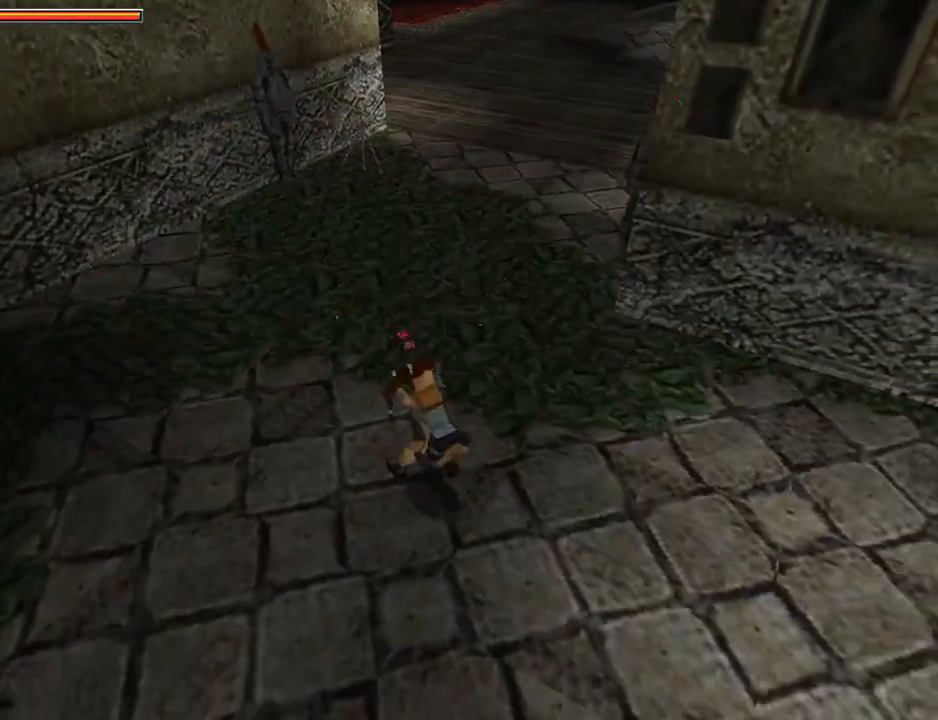
Gameplay with a controller (PlayStation layout); each line is a JSON object with the inputs held at the frame after it. "events" lists button and stick changes between this image and that frame as [ms after this image, input, new state], when the widget could be followed in between. Not read: L2 R2 right_stick.
{"buttons": ["CROSS", "DPAD_RIGHT"], "left_stick": "center", "events": [[33, "DPAD_LEFT", "up"], [133, "DPAD_DOWN", "up"], [133, "DPAD_RIGHT", "down"]]}
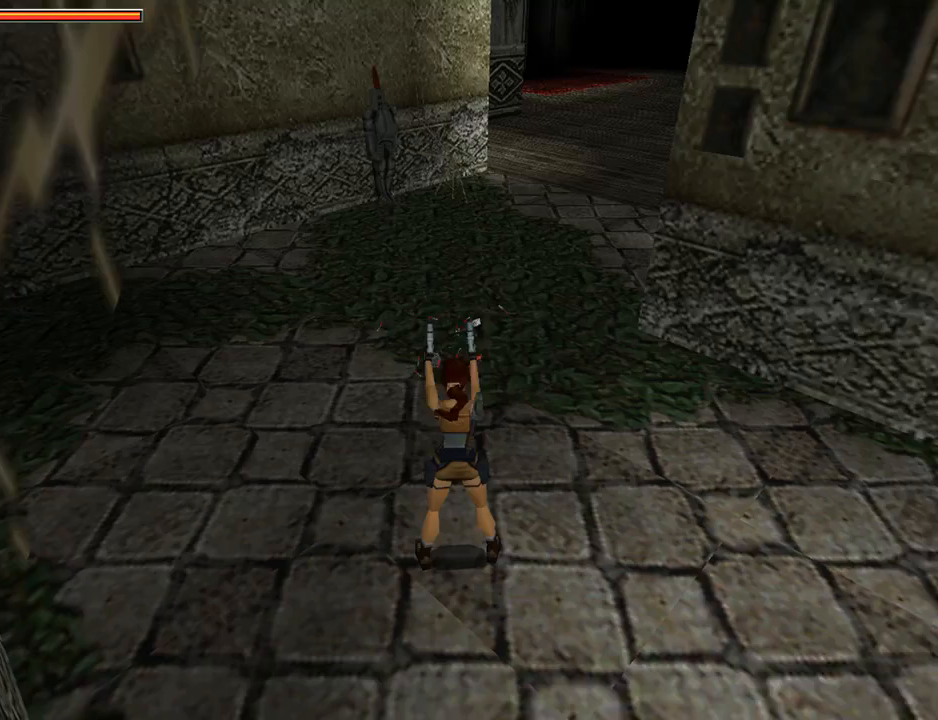
{"buttons": ["CROSS", "DPAD_RIGHT"], "left_stick": "center", "events": [[300, "CROSS", "up"], [433, "CROSS", "down"]]}
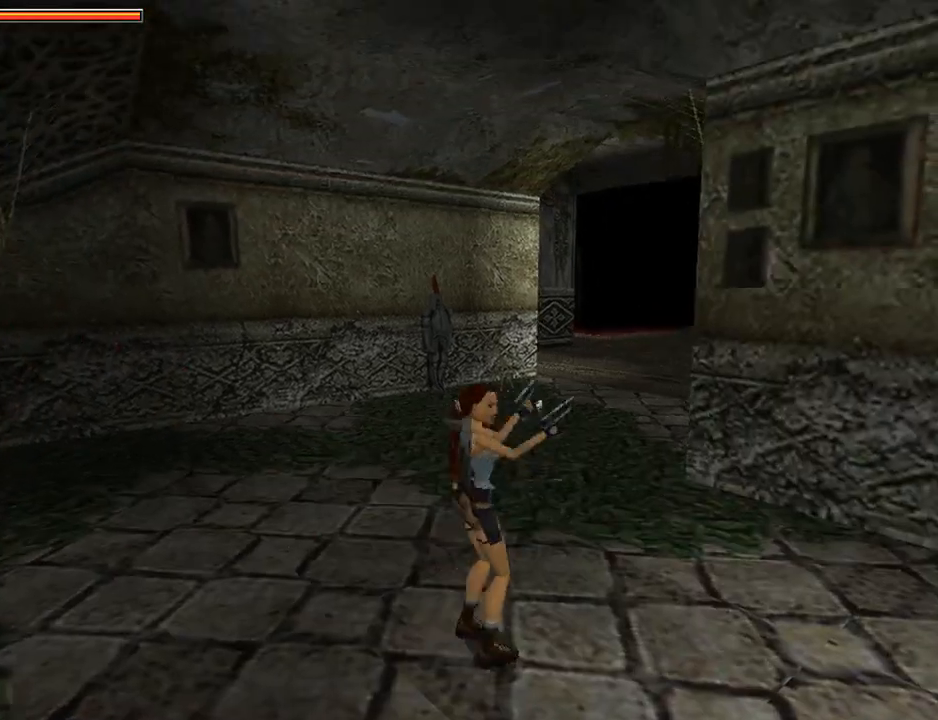
{"buttons": ["DPAD_UP", "DPAD_RIGHT"], "left_stick": "center", "events": [[167, "DPAD_RIGHT", "up"], [233, "DPAD_UP", "down"], [267, "CROSS", "up"], [400, "DPAD_RIGHT", "down"]]}
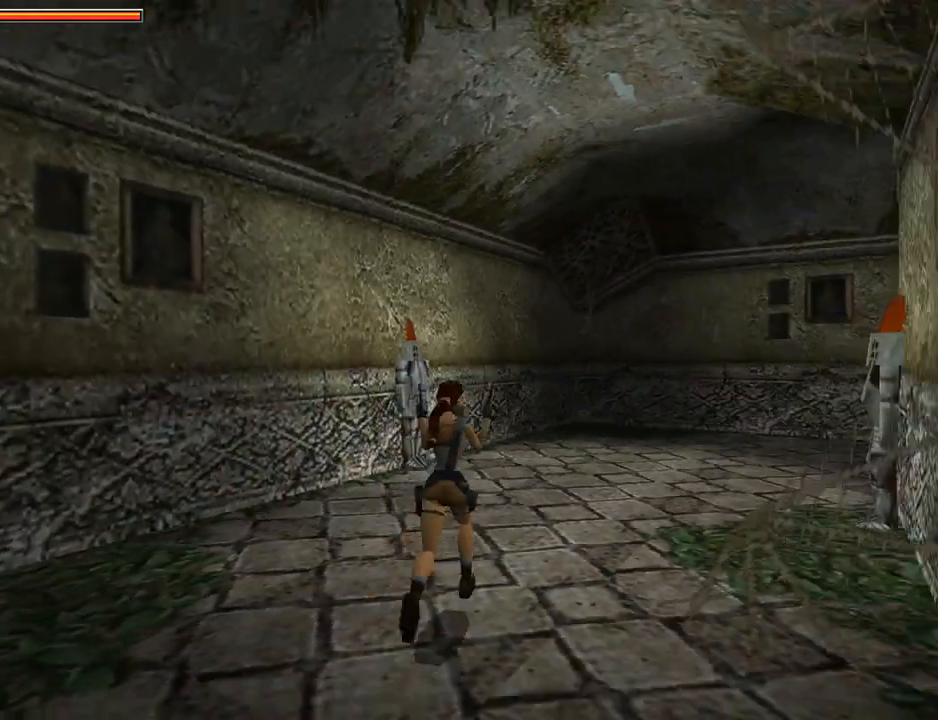
{"buttons": ["SQUARE", "DPAD_UP", "DPAD_RIGHT"], "left_stick": "center", "events": [[433, "SQUARE", "down"]]}
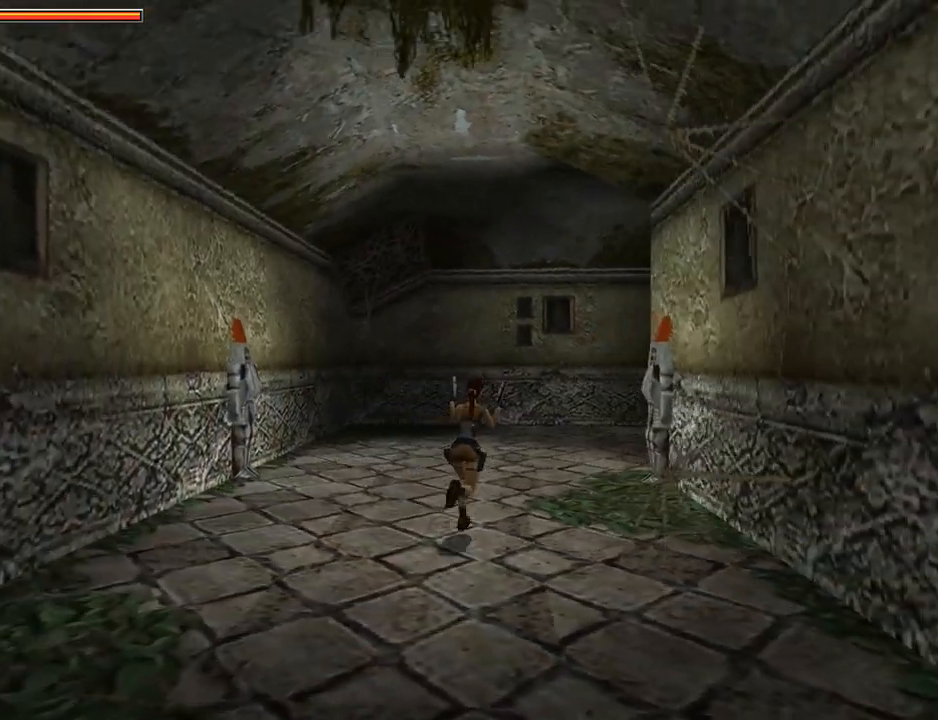
{"buttons": ["SQUARE", "DPAD_UP", "DPAD_RIGHT"], "left_stick": "center", "events": [[133, "DPAD_RIGHT", "up"], [200, "DPAD_RIGHT", "down"]]}
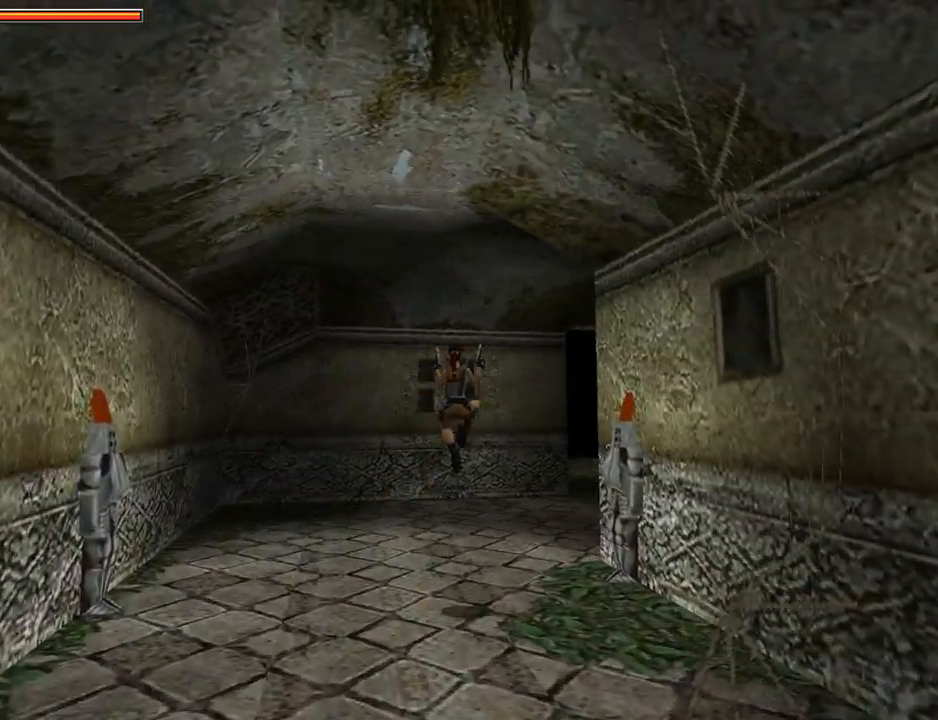
{"buttons": ["DPAD_UP", "DPAD_RIGHT"], "left_stick": "center", "events": [[100, "DPAD_RIGHT", "up"], [233, "SQUARE", "up"], [400, "DPAD_RIGHT", "down"]]}
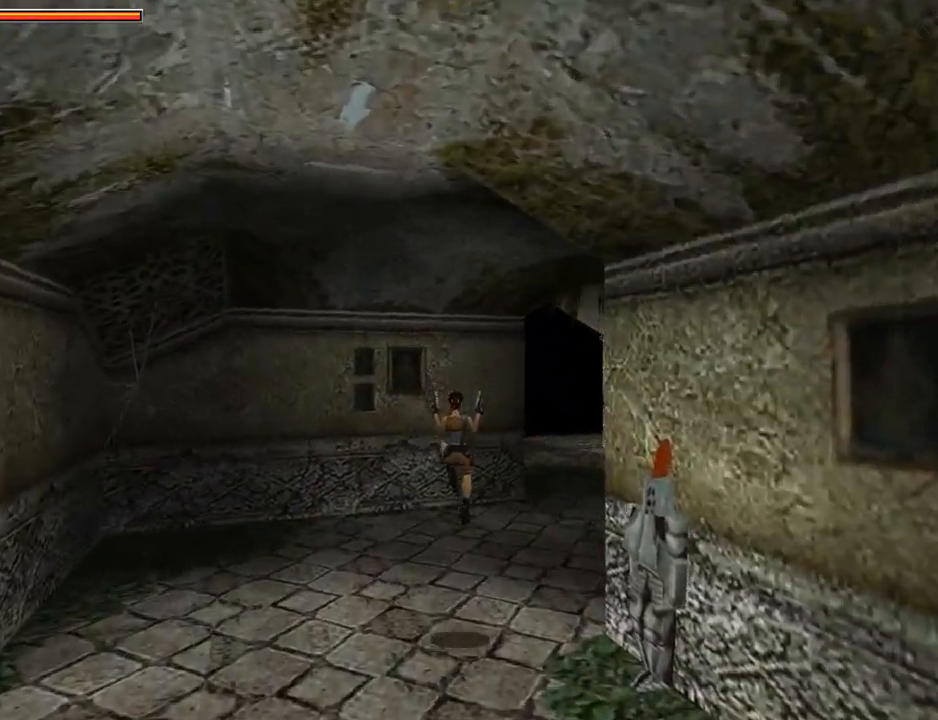
{"buttons": ["DPAD_UP", "DPAD_RIGHT"], "left_stick": "center", "events": []}
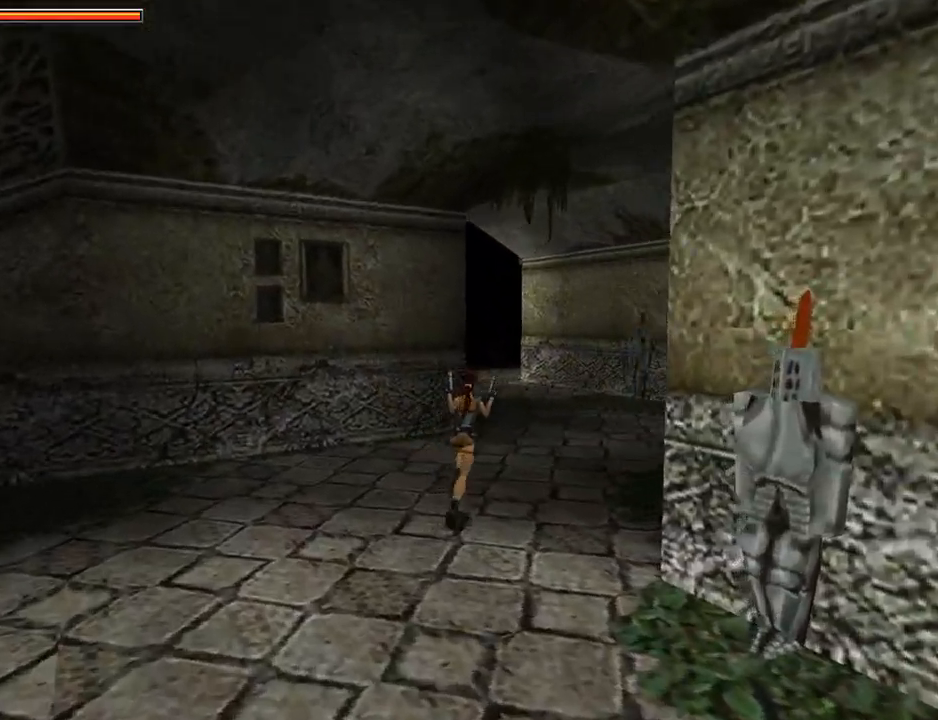
{"buttons": ["DPAD_UP"], "left_stick": "center", "events": [[500, "DPAD_RIGHT", "up"]]}
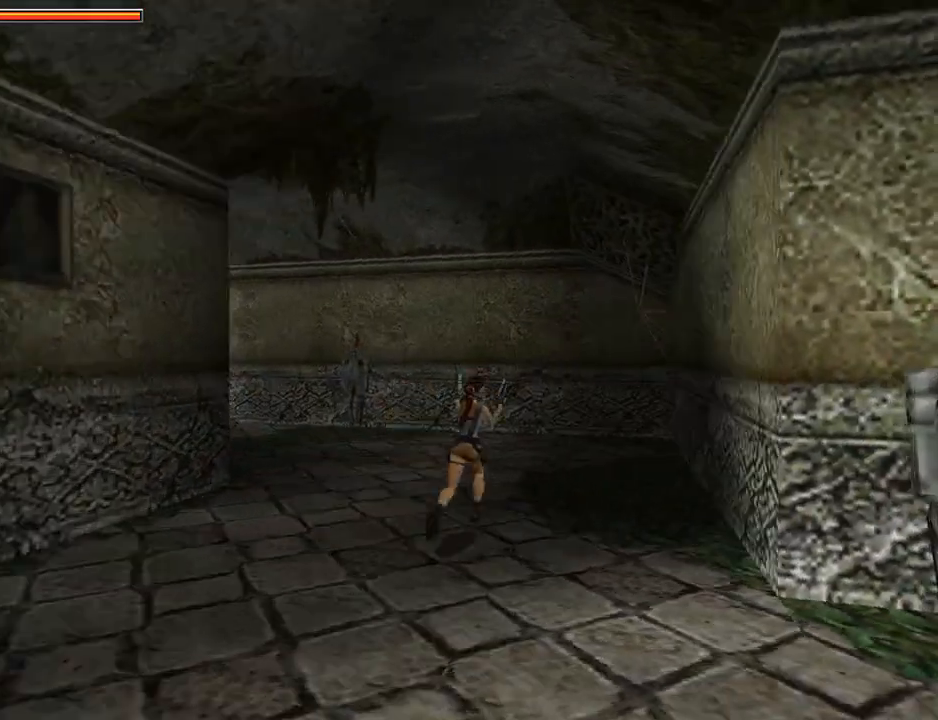
{"buttons": ["DPAD_UP", "DPAD_LEFT"], "left_stick": "center", "events": [[200, "DPAD_LEFT", "down"]]}
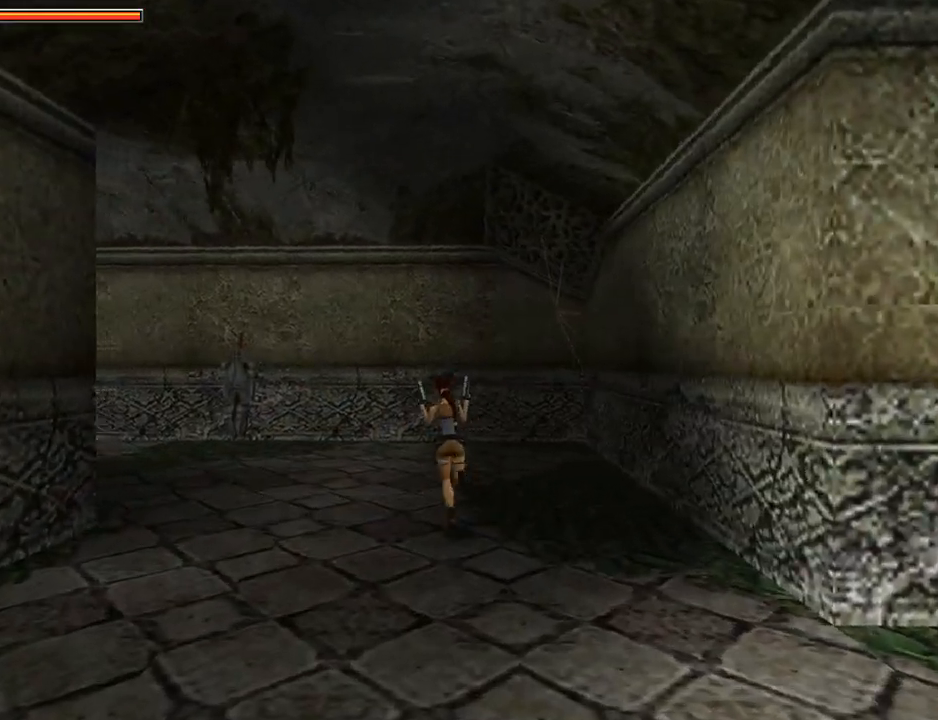
{"buttons": ["SQUARE", "DPAD_UP", "DPAD_LEFT"], "left_stick": "center", "events": [[433, "SQUARE", "down"]]}
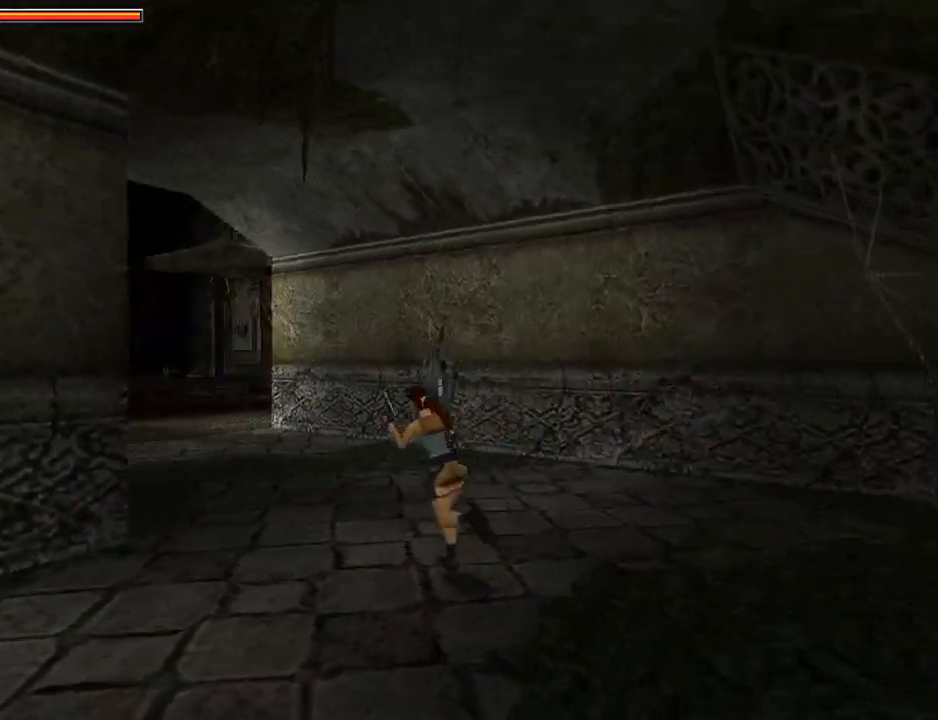
{"buttons": ["SQUARE", "DPAD_UP", "DPAD_LEFT"], "left_stick": "center", "events": [[233, "DPAD_LEFT", "up"], [433, "DPAD_LEFT", "down"]]}
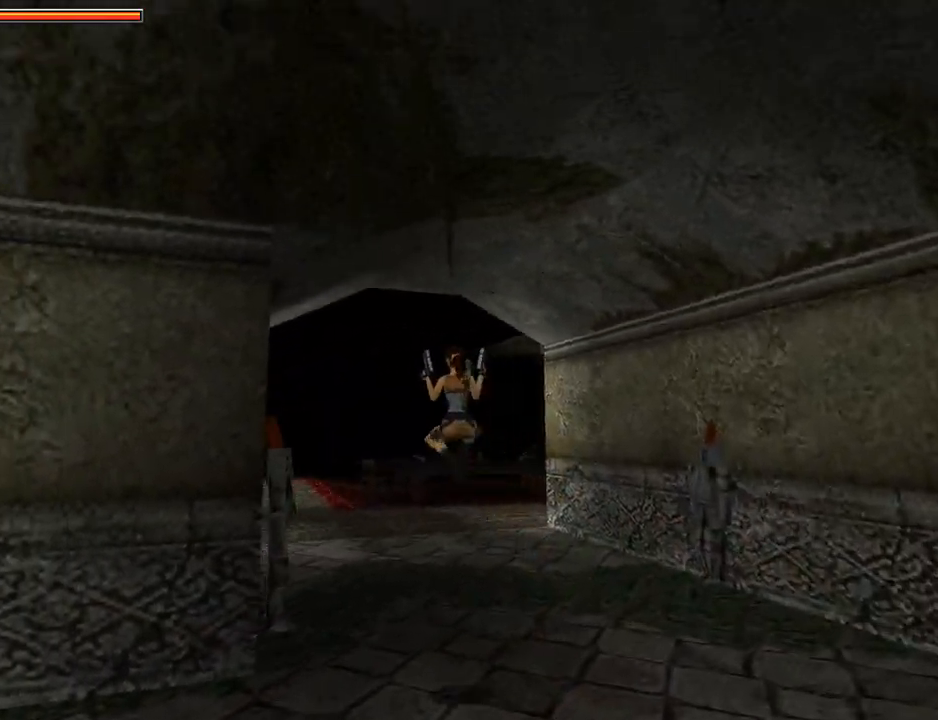
{"buttons": ["DPAD_UP"], "left_stick": "center", "events": [[67, "DPAD_LEFT", "up"], [100, "SQUARE", "up"]]}
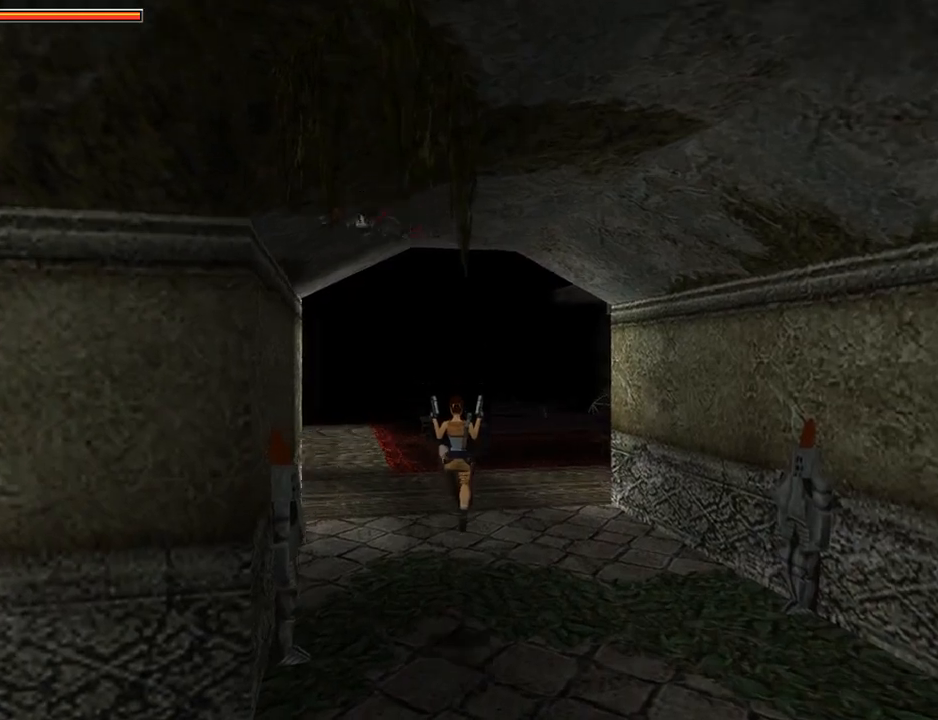
{"buttons": ["DPAD_UP"], "left_stick": "center", "events": [[233, "DPAD_RIGHT", "down"], [400, "DPAD_RIGHT", "up"]]}
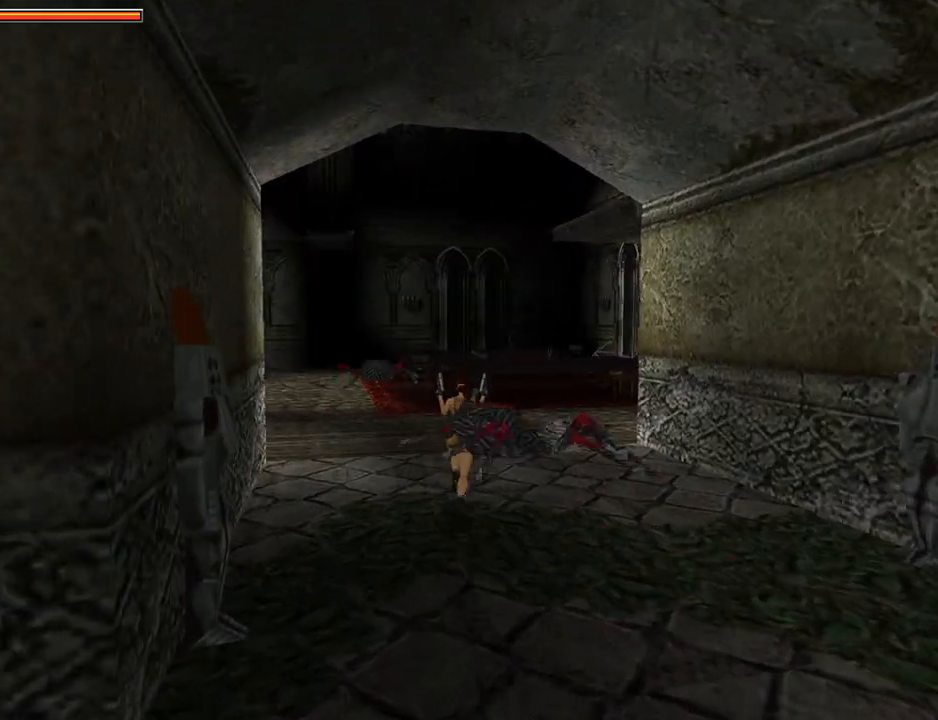
{"buttons": ["CROSS"], "left_stick": "center", "events": [[67, "CIRCLE", "down"], [67, "DPAD_UP", "up"], [267, "CIRCLE", "up"], [400, "CROSS", "down"]]}
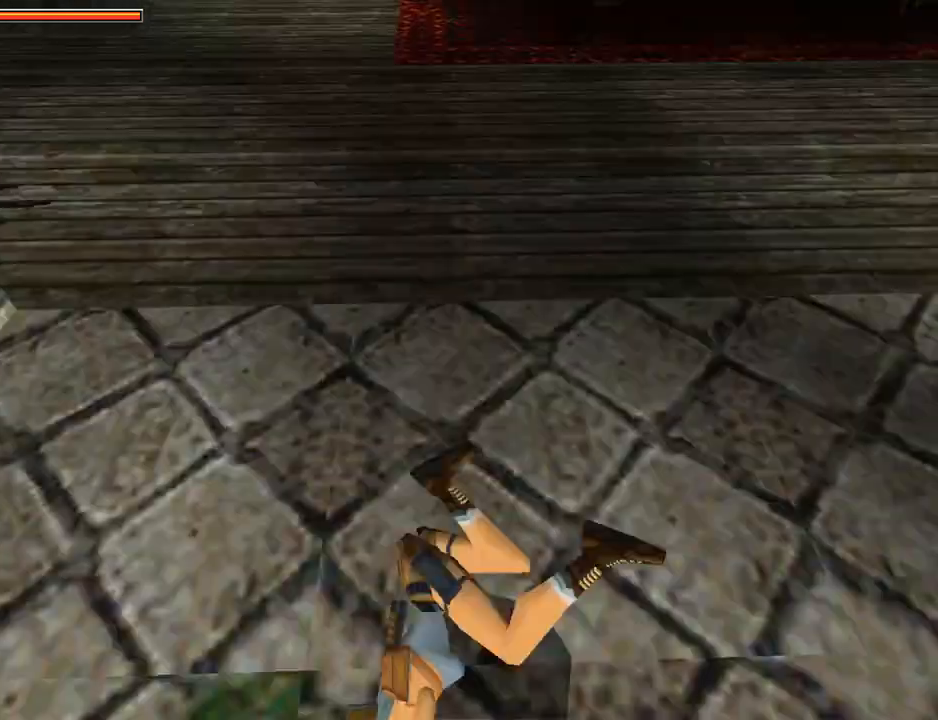
{"buttons": ["CROSS", "DPAD_DOWN"], "left_stick": "center", "events": [[500, "DPAD_DOWN", "down"]]}
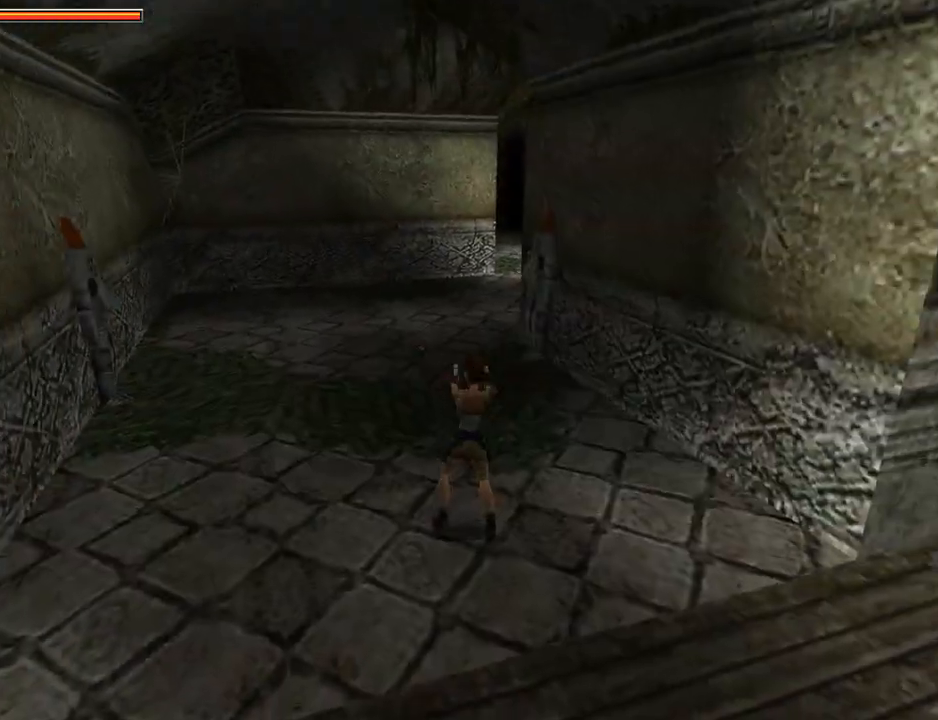
{"buttons": ["CROSS", "DPAD_DOWN", "DPAD_LEFT"], "left_stick": "center", "events": [[33, "CROSS", "up"], [133, "CROSS", "down"], [200, "DPAD_LEFT", "down"]]}
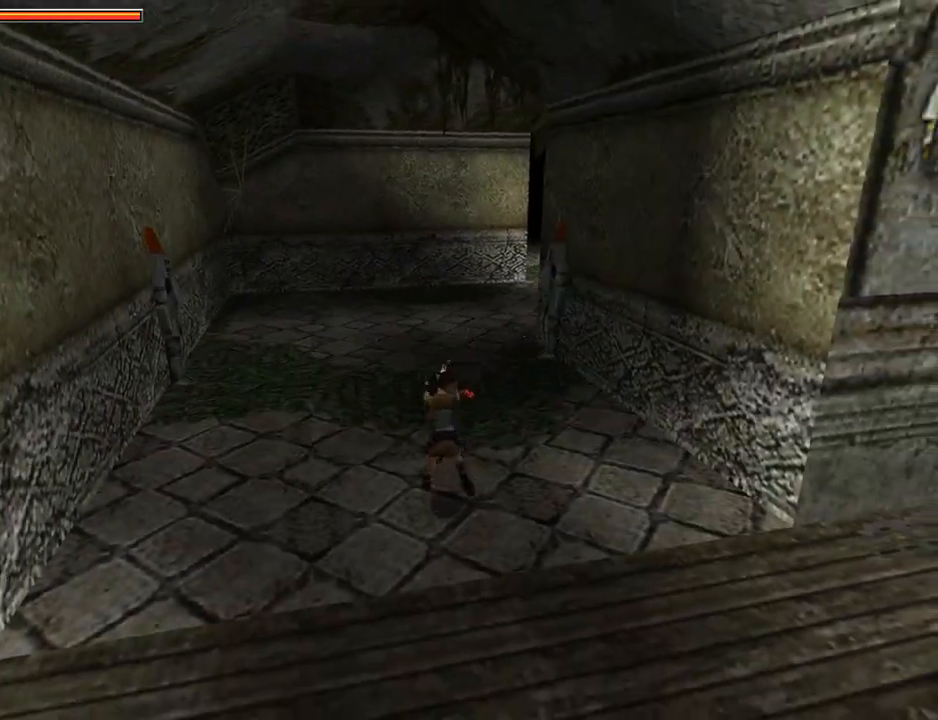
{"buttons": ["CROSS", "DPAD_DOWN"], "left_stick": "center", "events": [[67, "CROSS", "up"], [133, "CROSS", "down"], [133, "DPAD_LEFT", "up"]]}
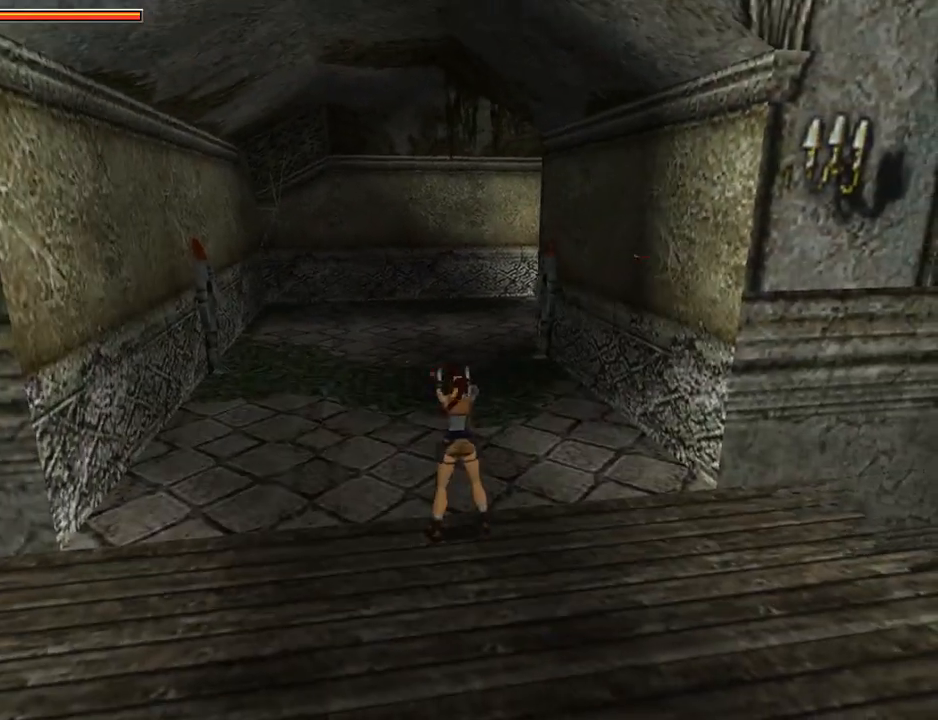
{"buttons": ["CROSS", "DPAD_DOWN", "DPAD_LEFT"], "left_stick": "center", "events": [[67, "DPAD_LEFT", "down"]]}
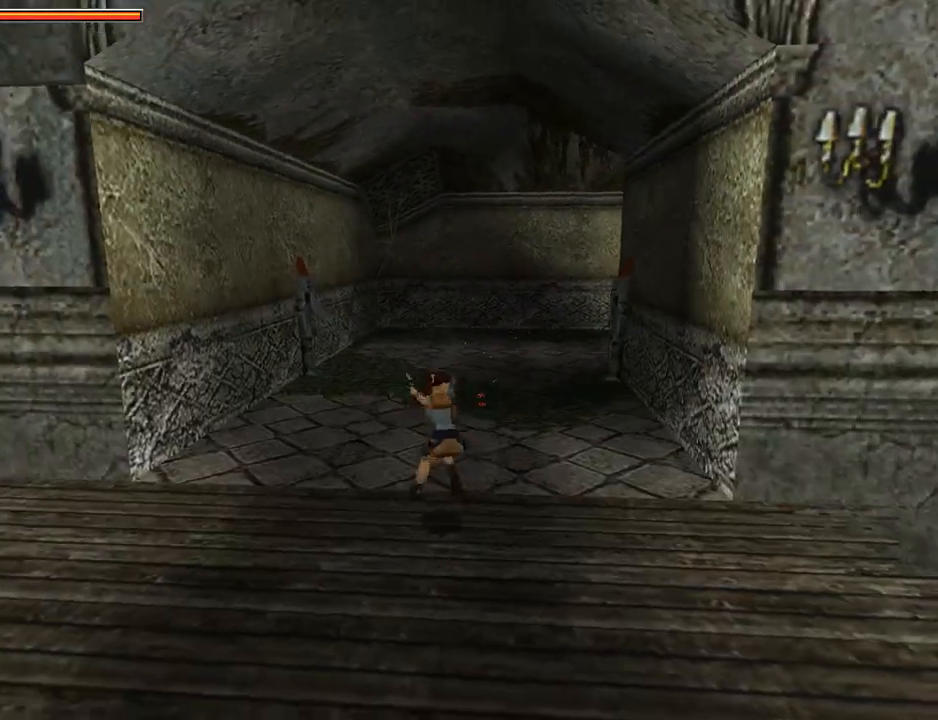
{"buttons": ["CROSS"], "left_stick": "center", "events": [[267, "DPAD_DOWN", "up"], [333, "DPAD_LEFT", "up"]]}
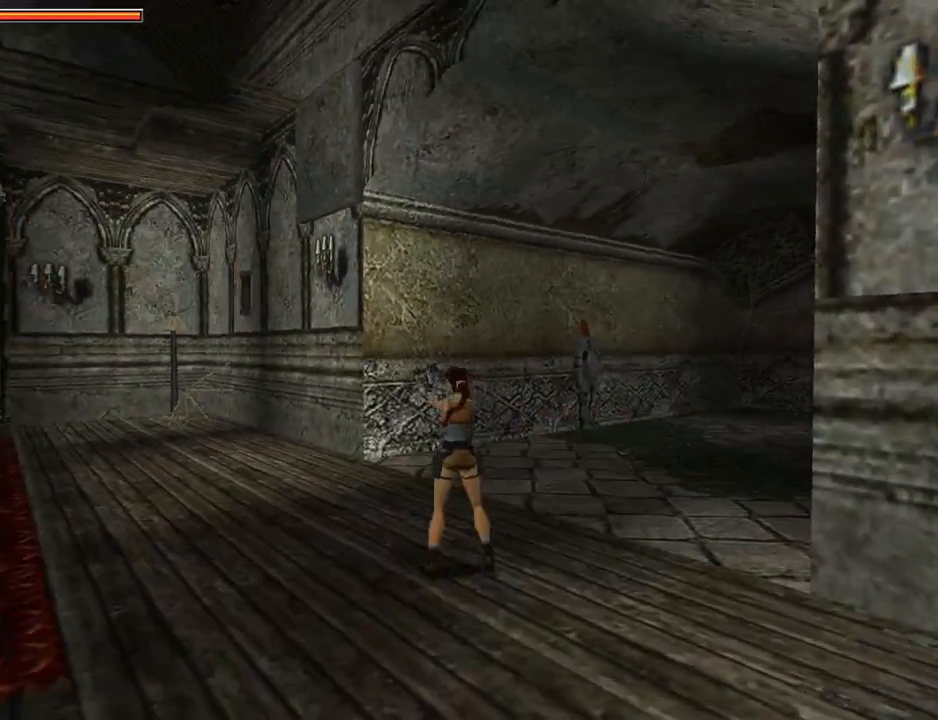
{"buttons": ["DPAD_UP", "DPAD_LEFT"], "left_stick": "center", "events": [[33, "DPAD_UP", "down"], [67, "DPAD_LEFT", "down"], [133, "CROSS", "up"]]}
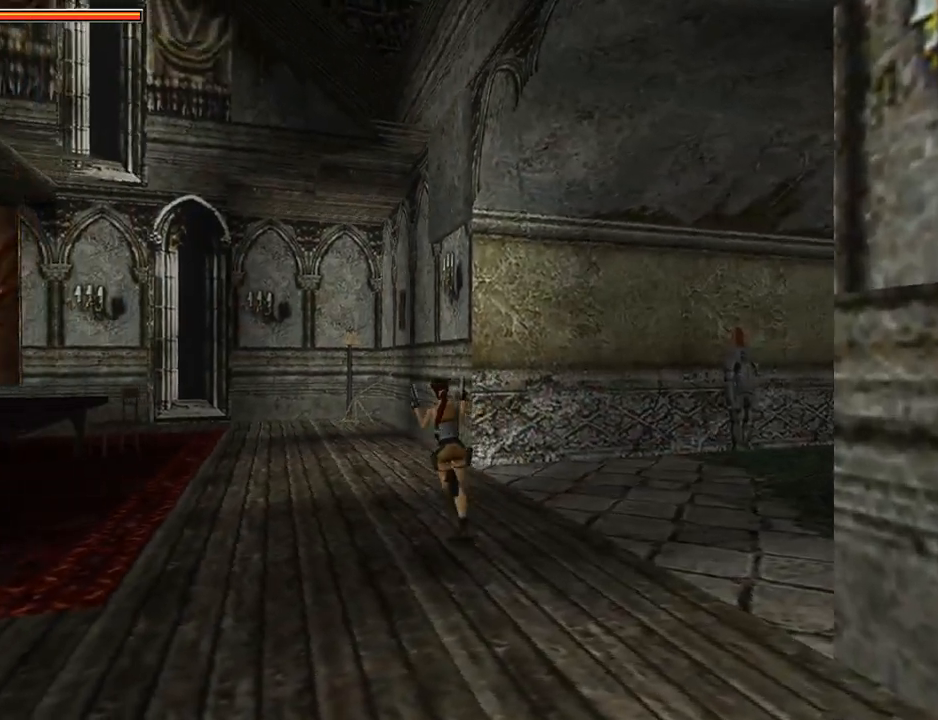
{"buttons": ["DPAD_UP", "DPAD_LEFT"], "left_stick": "center", "events": []}
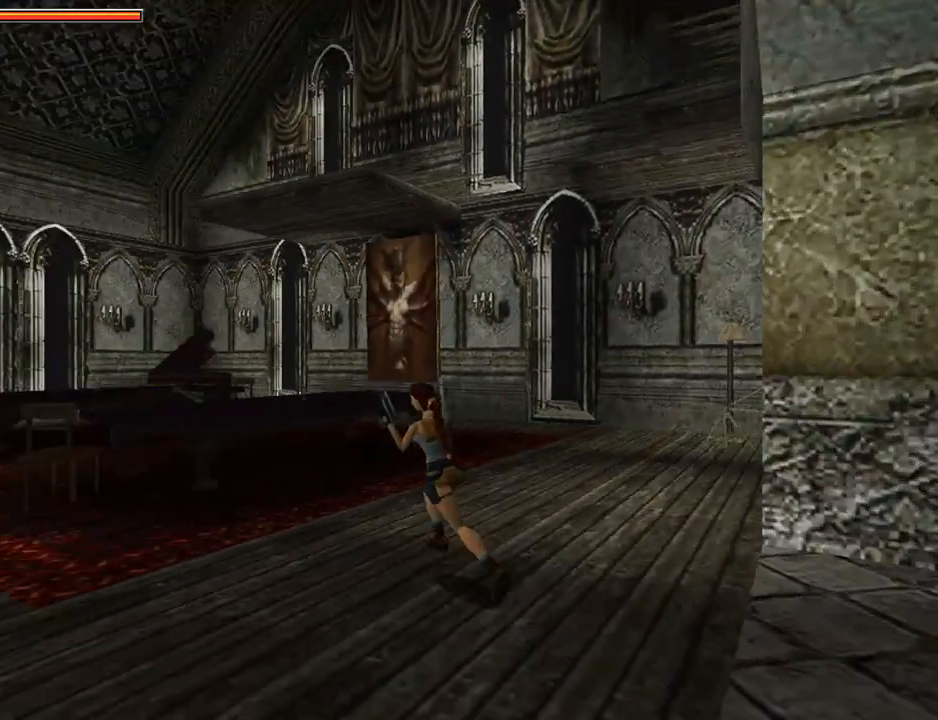
{"buttons": [], "left_stick": "center", "events": [[67, "DPAD_LEFT", "up"], [133, "DPAD_UP", "up"]]}
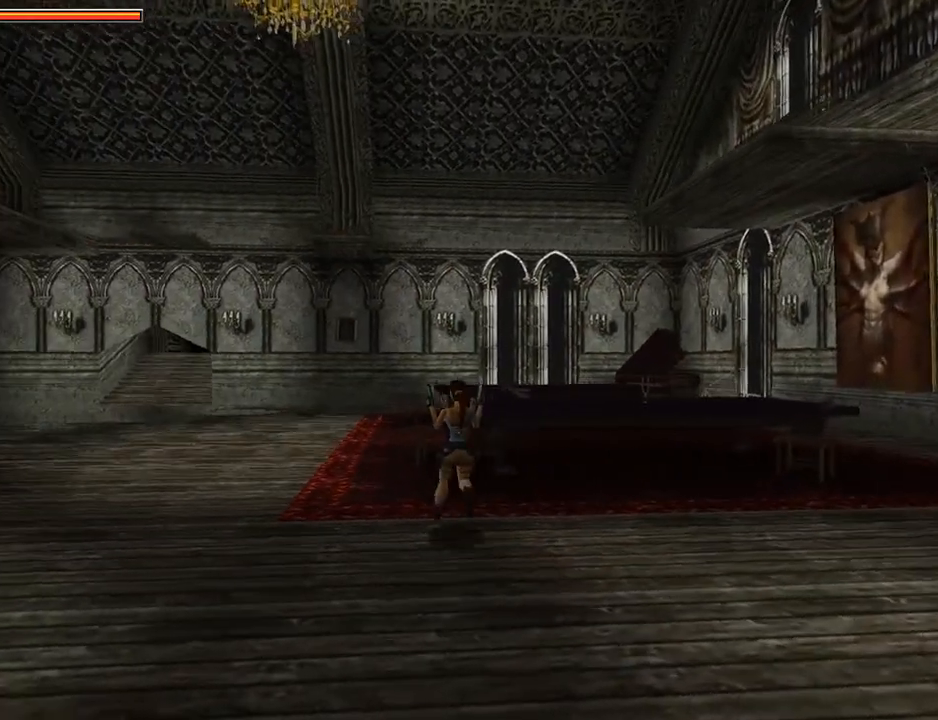
{"buttons": ["DPAD_RIGHT"], "left_stick": "center", "events": [[167, "DPAD_RIGHT", "down"]]}
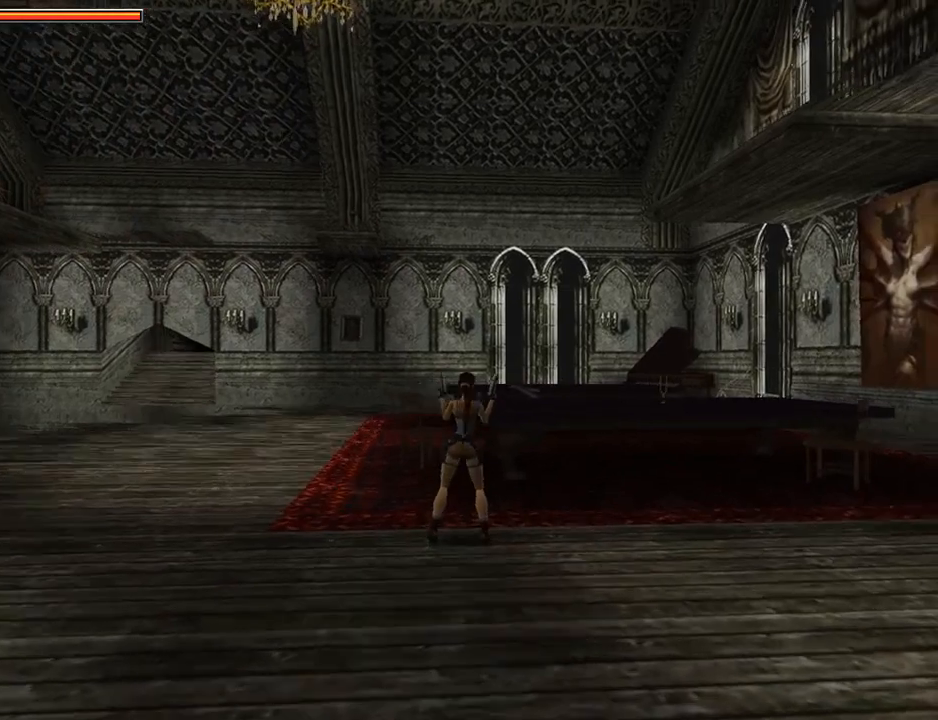
{"buttons": ["DPAD_LEFT"], "left_stick": "center", "events": [[233, "TRIANGLE", "down"], [367, "DPAD_LEFT", "down"], [367, "DPAD_RIGHT", "up"], [400, "TRIANGLE", "up"]]}
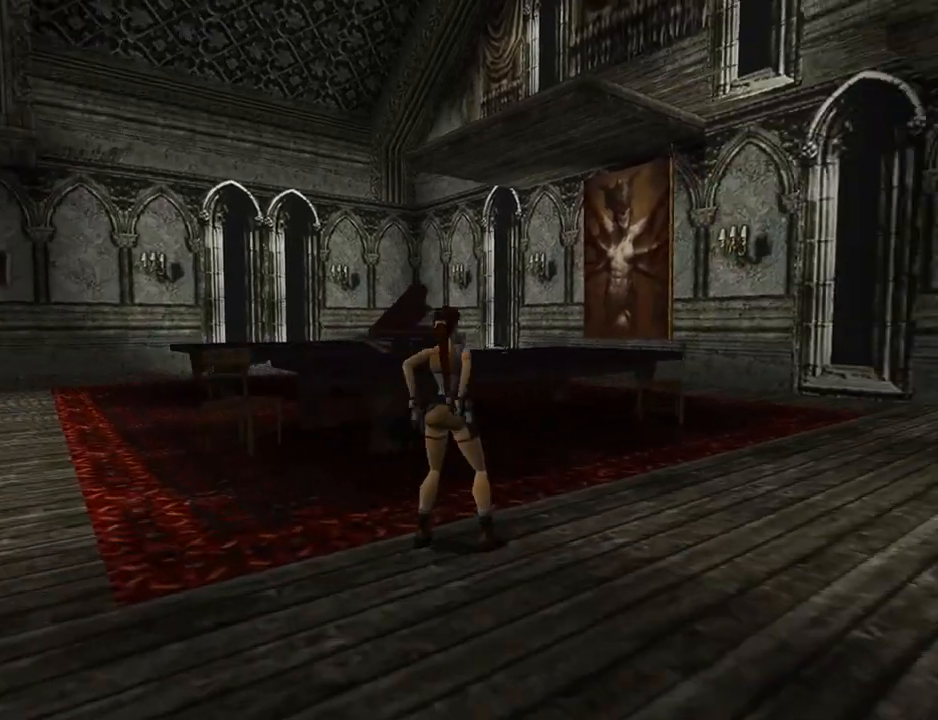
{"buttons": ["SQUARE"], "left_stick": "center", "events": [[467, "DPAD_LEFT", "up"], [500, "SQUARE", "down"]]}
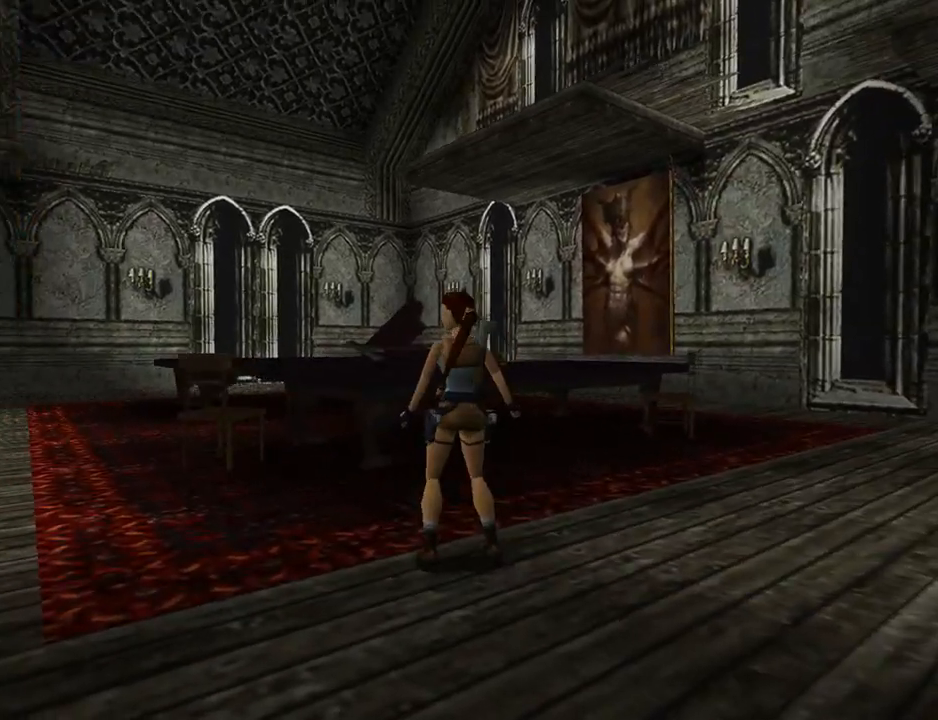
{"buttons": ["SQUARE", "DPAD_UP"], "left_stick": "center", "events": [[167, "DPAD_UP", "down"]]}
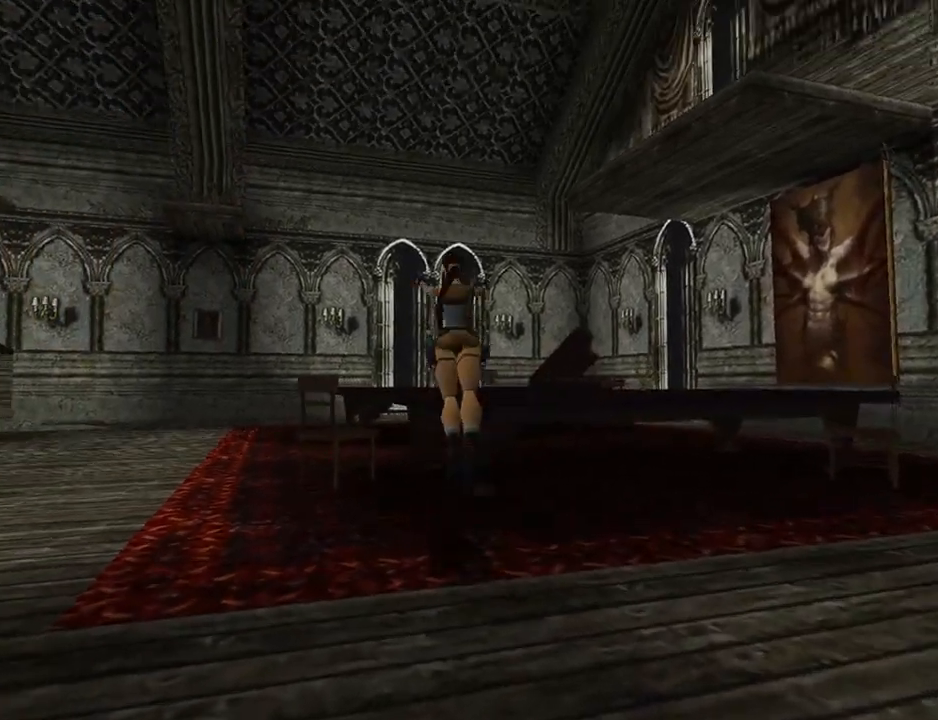
{"buttons": ["DPAD_RIGHT"], "left_stick": "center", "events": [[167, "DPAD_RIGHT", "down"], [333, "DPAD_UP", "up"], [333, "SQUARE", "up"]]}
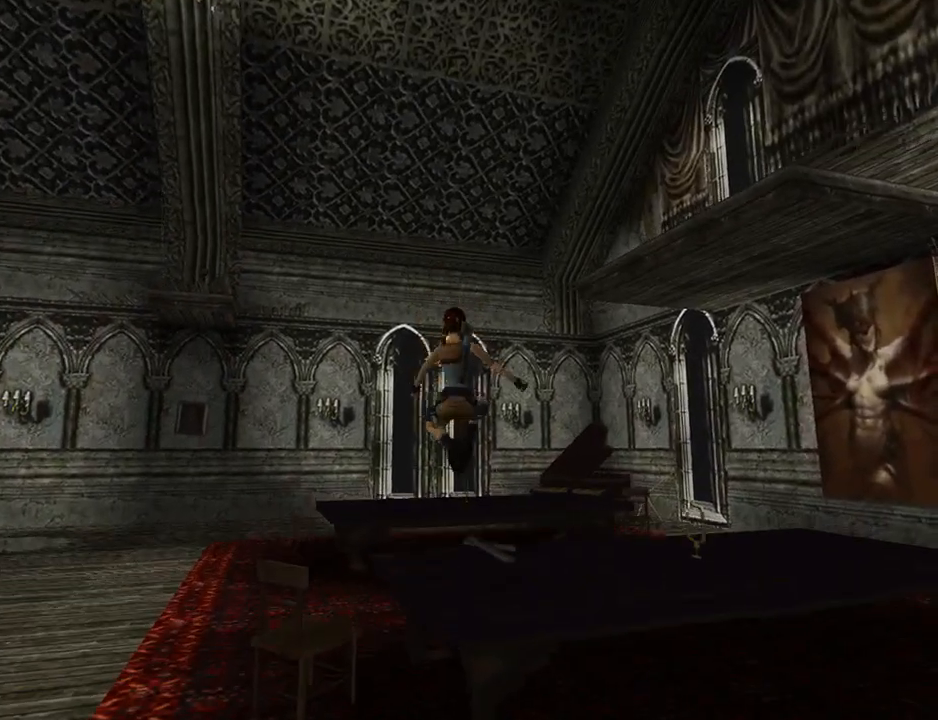
{"buttons": ["CROSS"], "left_stick": "center", "events": [[133, "DPAD_RIGHT", "up"], [167, "CROSS", "down"]]}
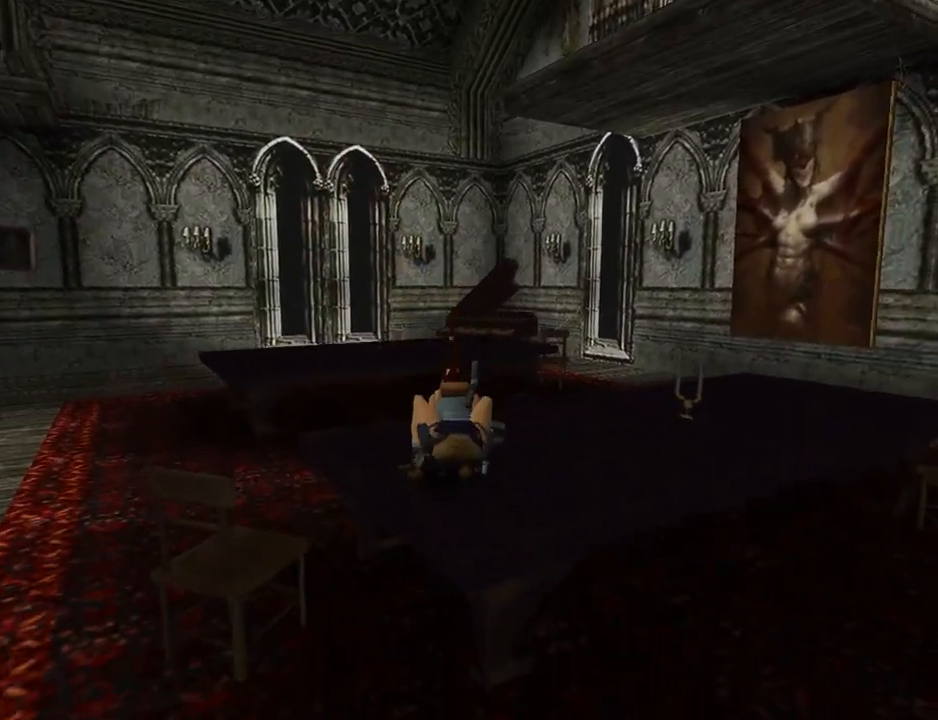
{"buttons": ["CROSS", "DPAD_RIGHT"], "left_stick": "center", "events": [[300, "DPAD_UP", "down"], [367, "DPAD_RIGHT", "down"], [400, "DPAD_UP", "up"]]}
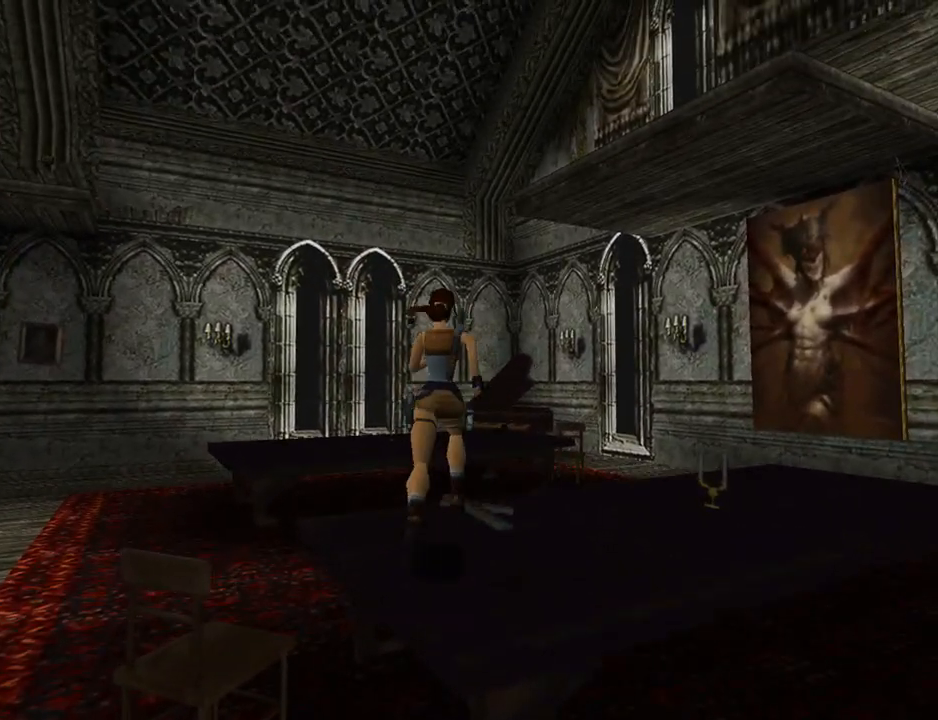
{"buttons": ["CROSS", "DPAD_RIGHT"], "left_stick": "center", "events": []}